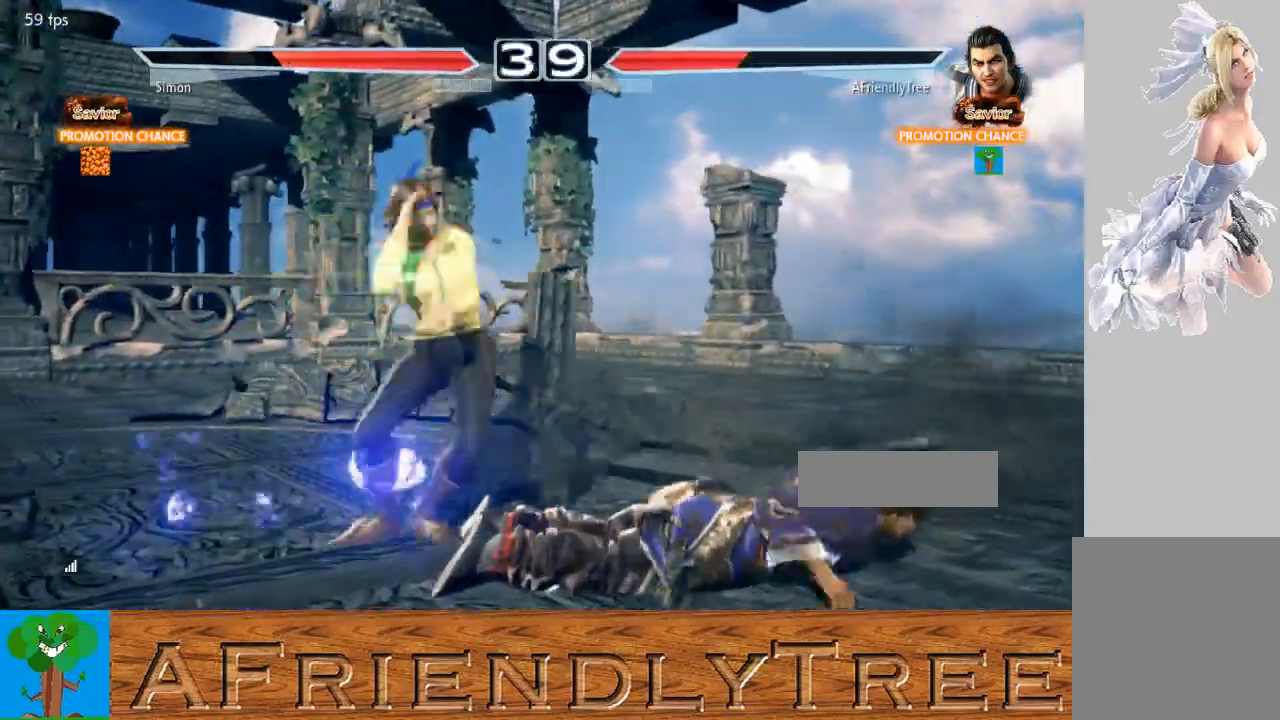
Gameplay with a controller (arcade stick); each line is a JSON object with the inputs held at the frame after it. "events" lists button and stick changes between this image and that frame as [ms after this image, input, new state], when the widget could be followed in between. Not read: L3 R3.
{"buttons": [], "left_stick": "center", "events": [[200, "CROSS", "down"], [333, "CROSS", "up"]]}
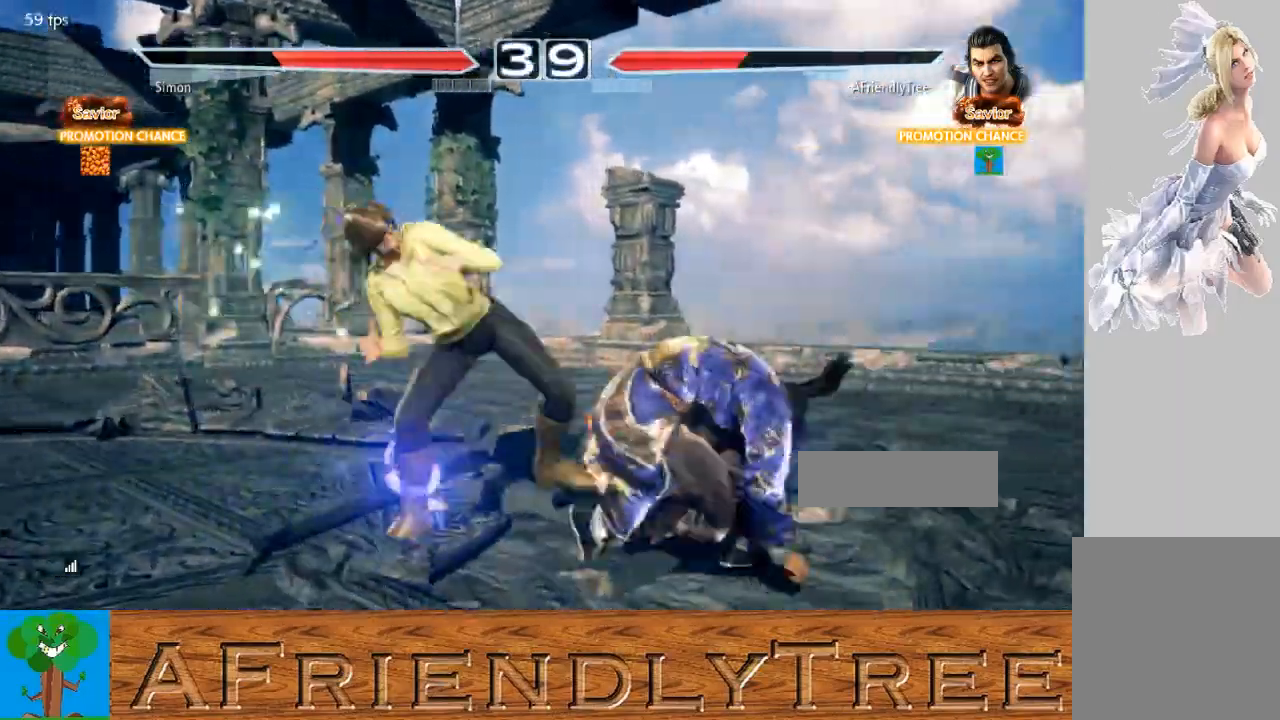
{"buttons": [], "left_stick": "down-left", "events": [[433, "left_stick", "down-left"]]}
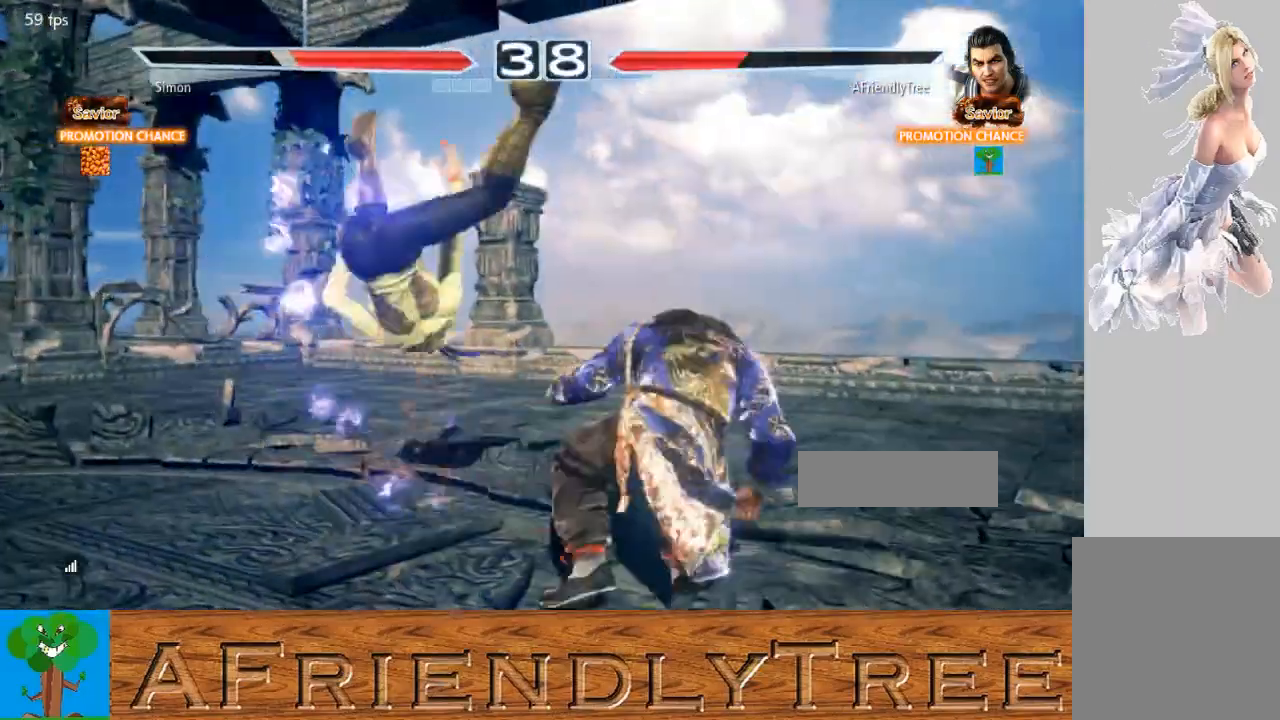
{"buttons": ["SQUARE"], "left_stick": "center", "events": [[133, "left_stick", "center"], [167, "TRIANGLE", "down"], [233, "TRIANGLE", "up"], [267, "SQUARE", "down"]]}
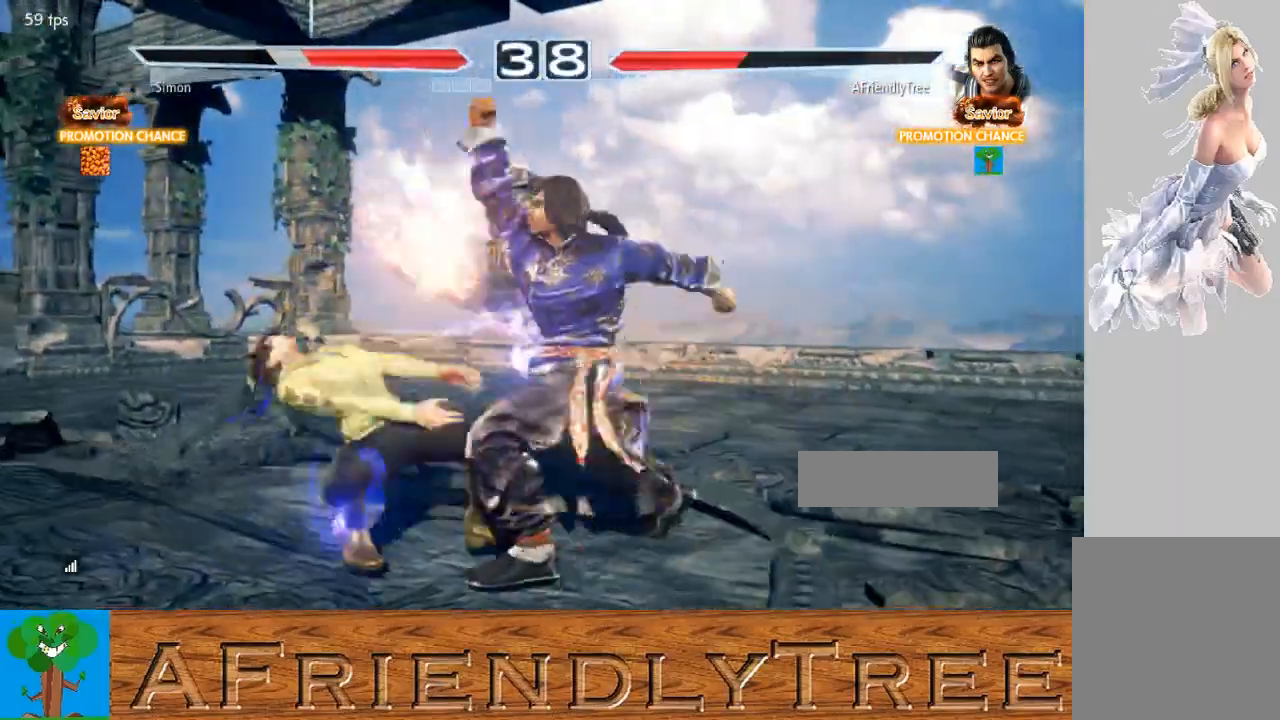
{"buttons": ["SQUARE"], "left_stick": "center", "events": []}
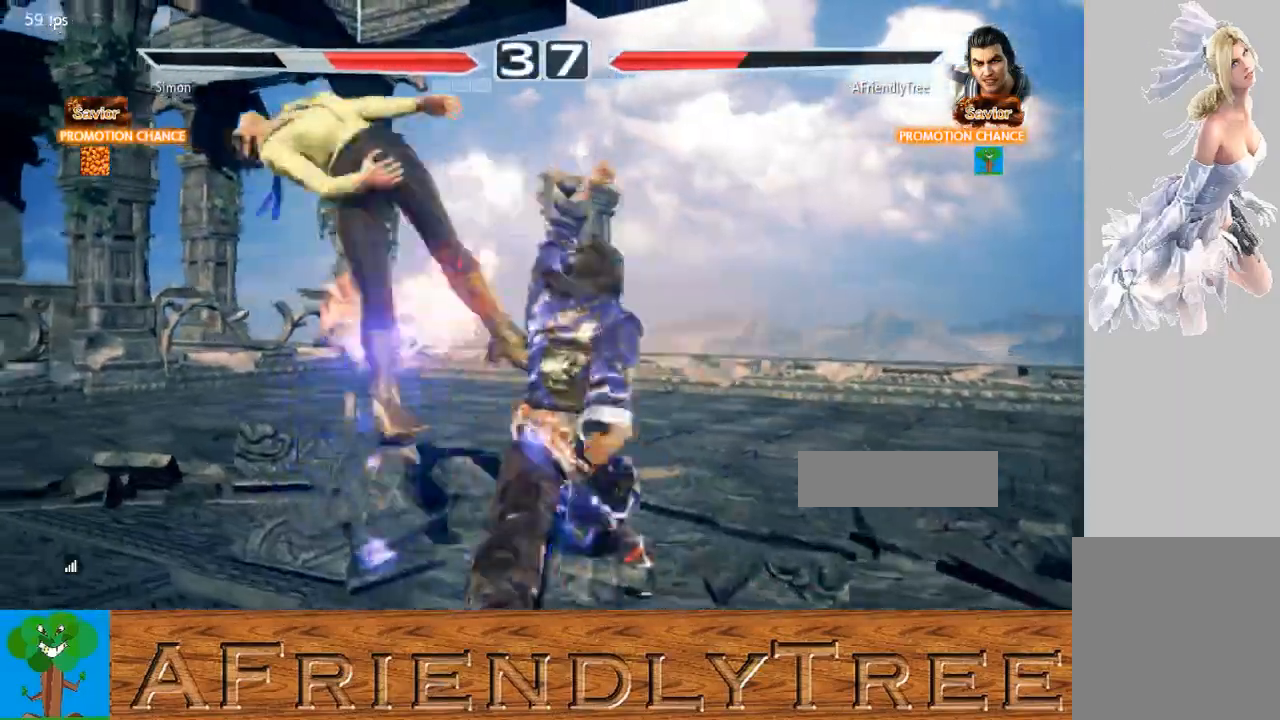
{"buttons": [], "left_stick": "right", "events": [[67, "SQUARE", "up"], [233, "CROSS", "down"], [300, "CROSS", "up"], [333, "left_stick", "right"]]}
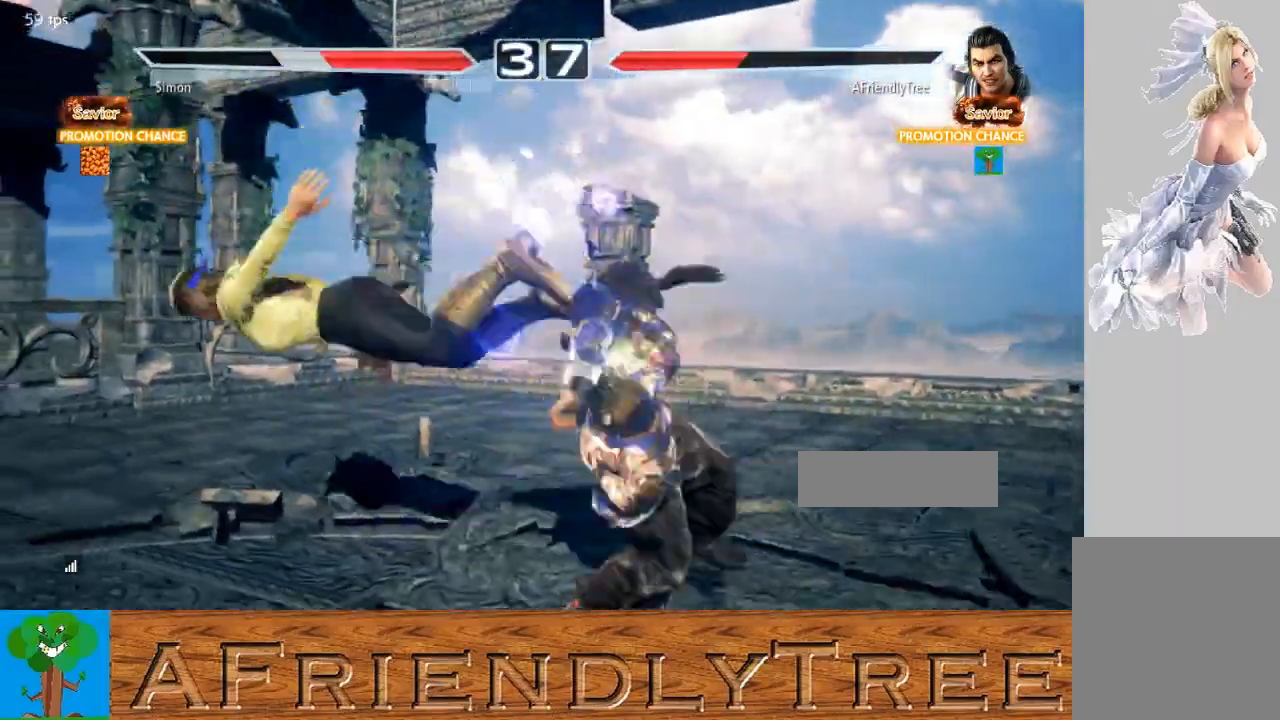
{"buttons": ["CROSS"], "left_stick": "center", "events": [[300, "left_stick", "center"], [500, "CROSS", "down"]]}
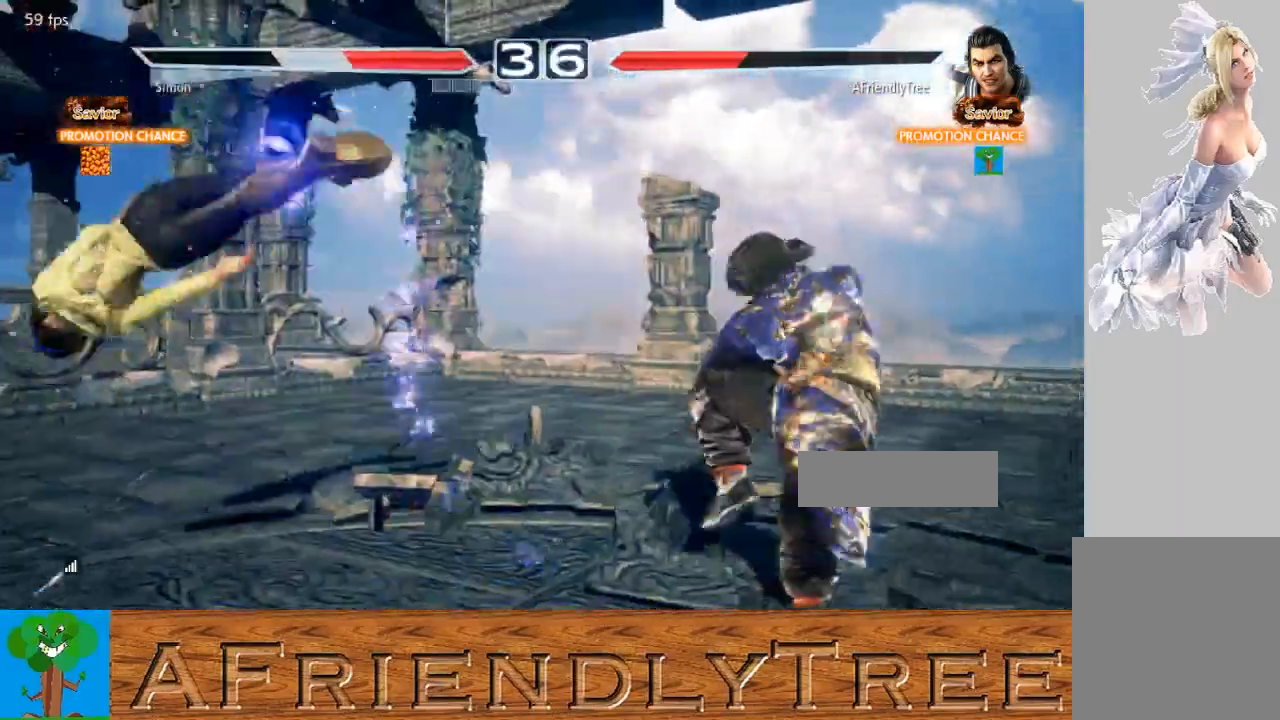
{"buttons": [], "left_stick": "center", "events": [[33, "CIRCLE", "down"], [100, "CROSS", "up"], [133, "CIRCLE", "up"]]}
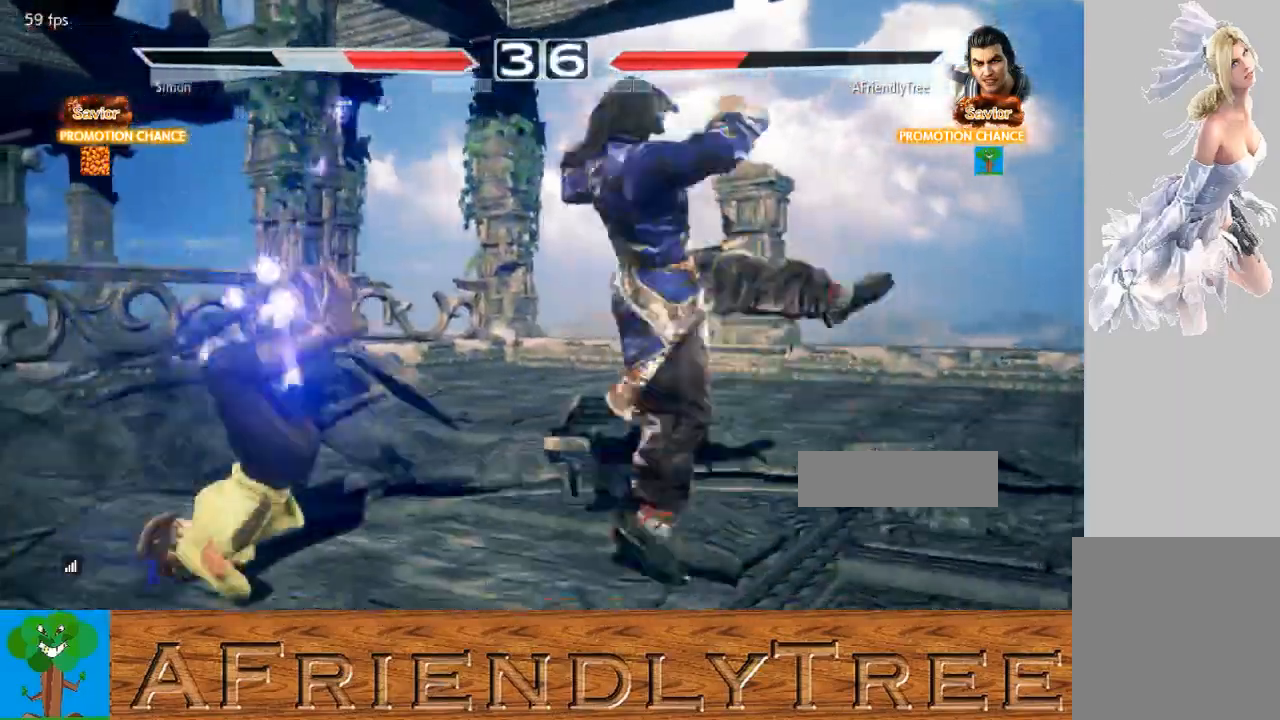
{"buttons": [], "left_stick": "center", "events": []}
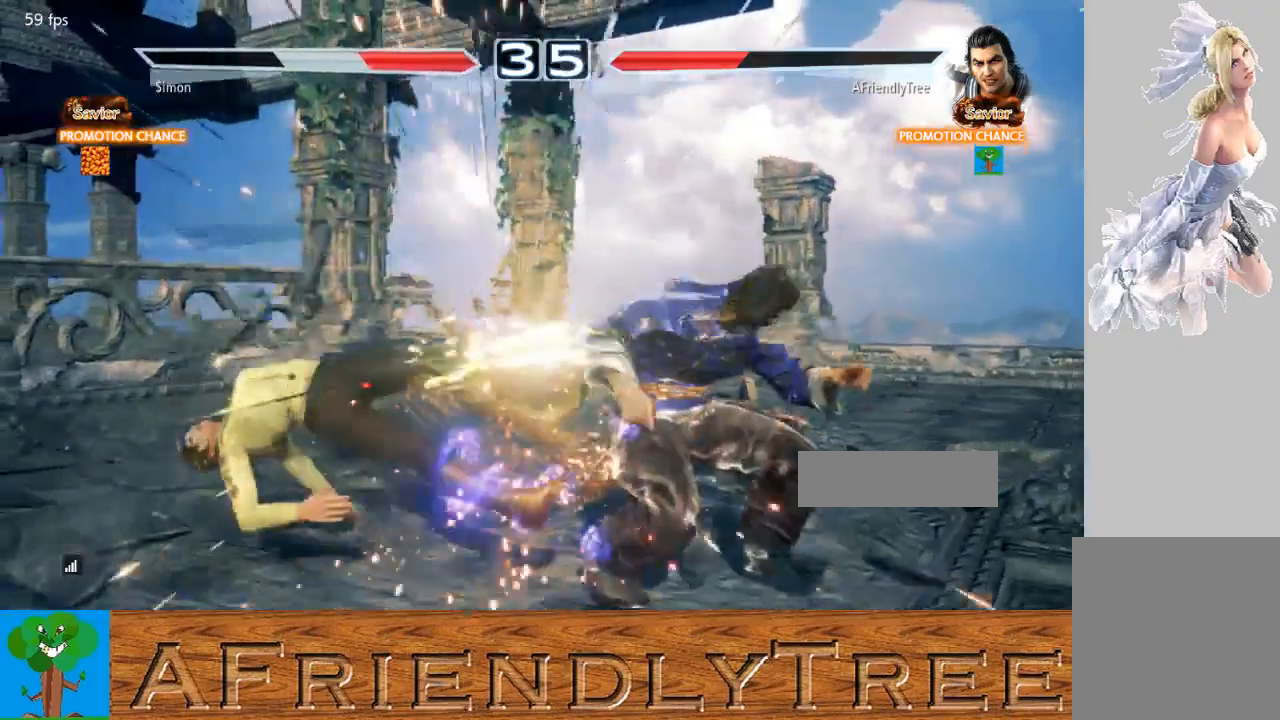
{"buttons": [], "left_stick": "center", "events": []}
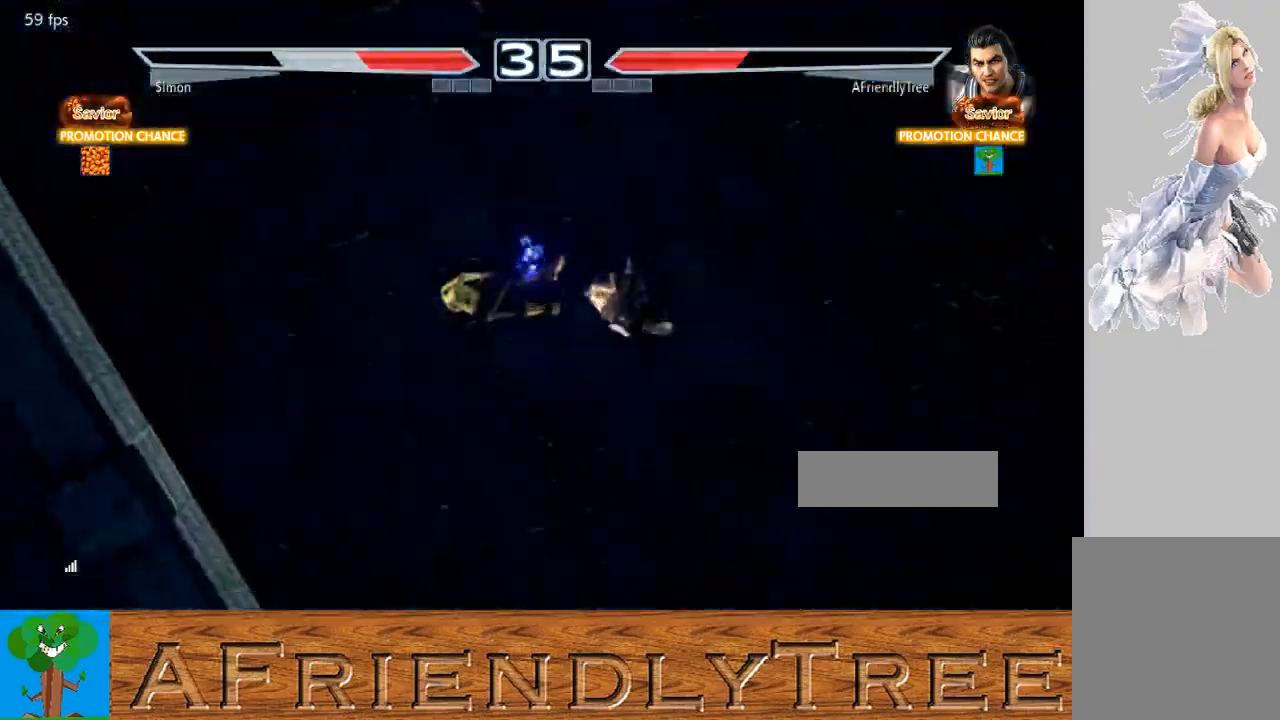
{"buttons": [], "left_stick": "center", "events": []}
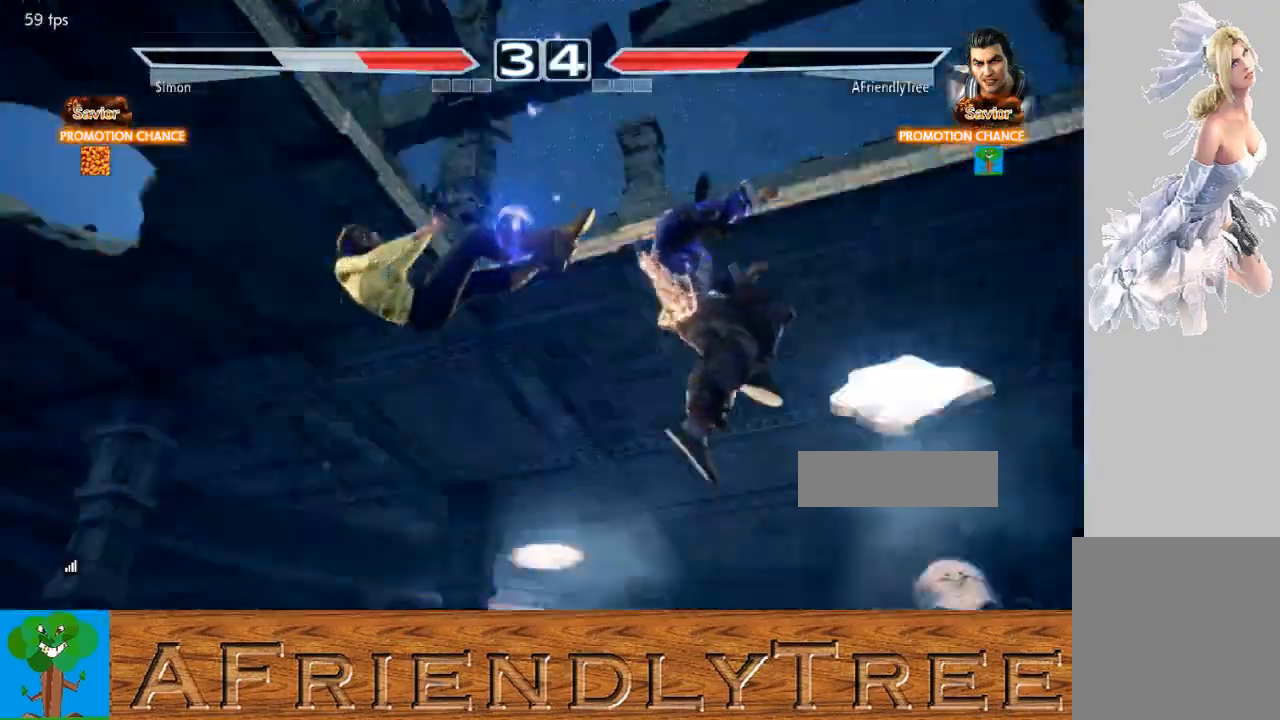
{"buttons": [], "left_stick": "center", "events": []}
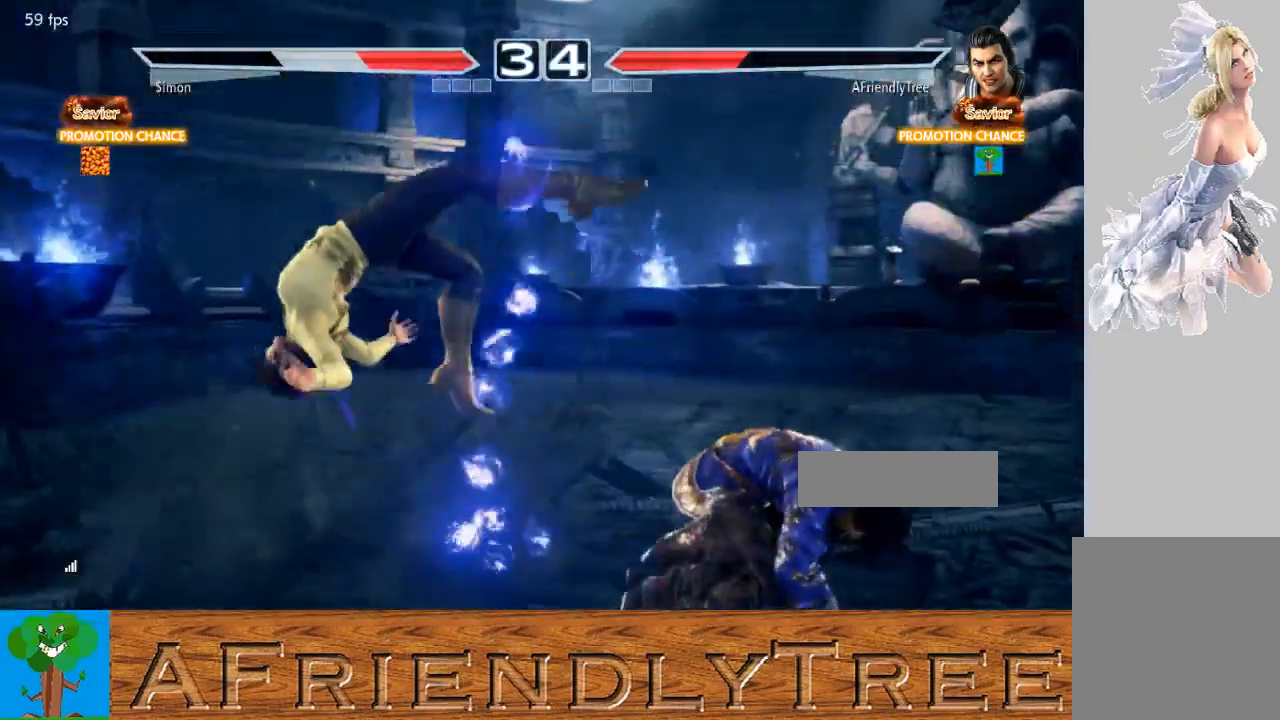
{"buttons": ["CIRCLE"], "left_stick": "center", "events": [[133, "CROSS", "down"], [167, "CIRCLE", "down"], [233, "CROSS", "up"], [333, "CROSS", "down"], [433, "CROSS", "up"]]}
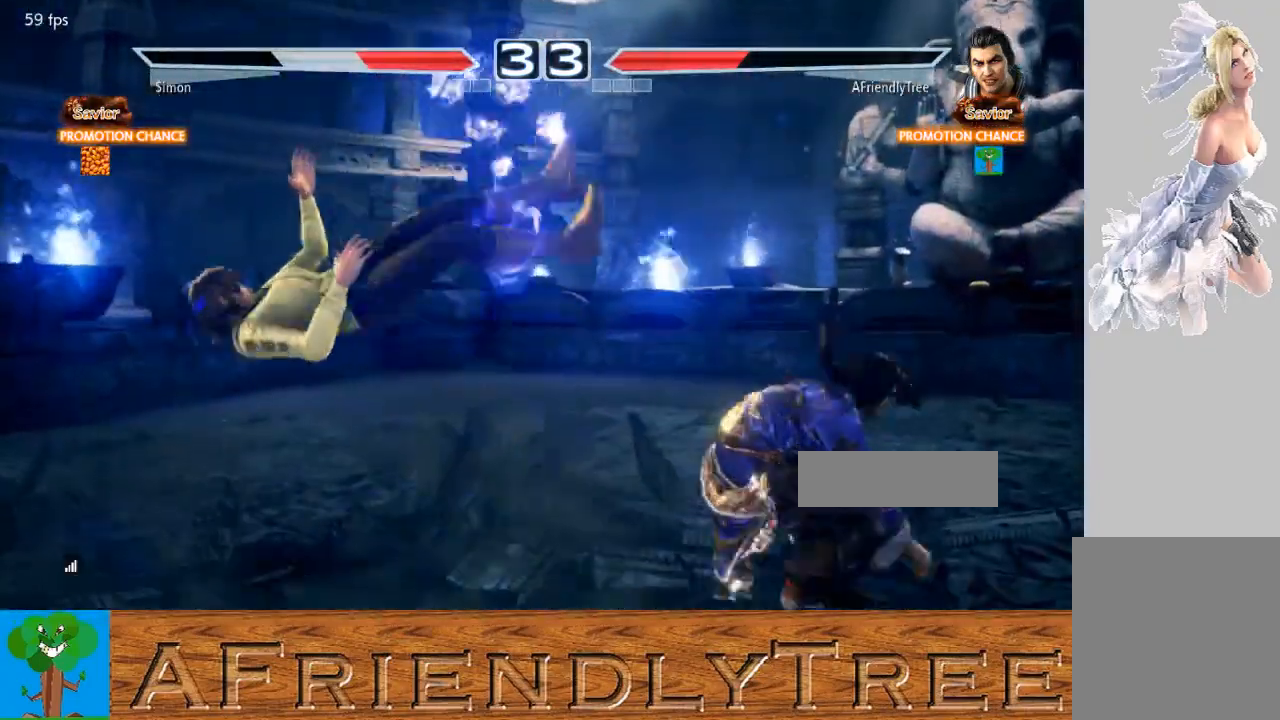
{"buttons": ["CIRCLE"], "left_stick": "center", "events": [[67, "CROSS", "down"], [167, "CROSS", "up"], [367, "CROSS", "down"], [500, "CROSS", "up"]]}
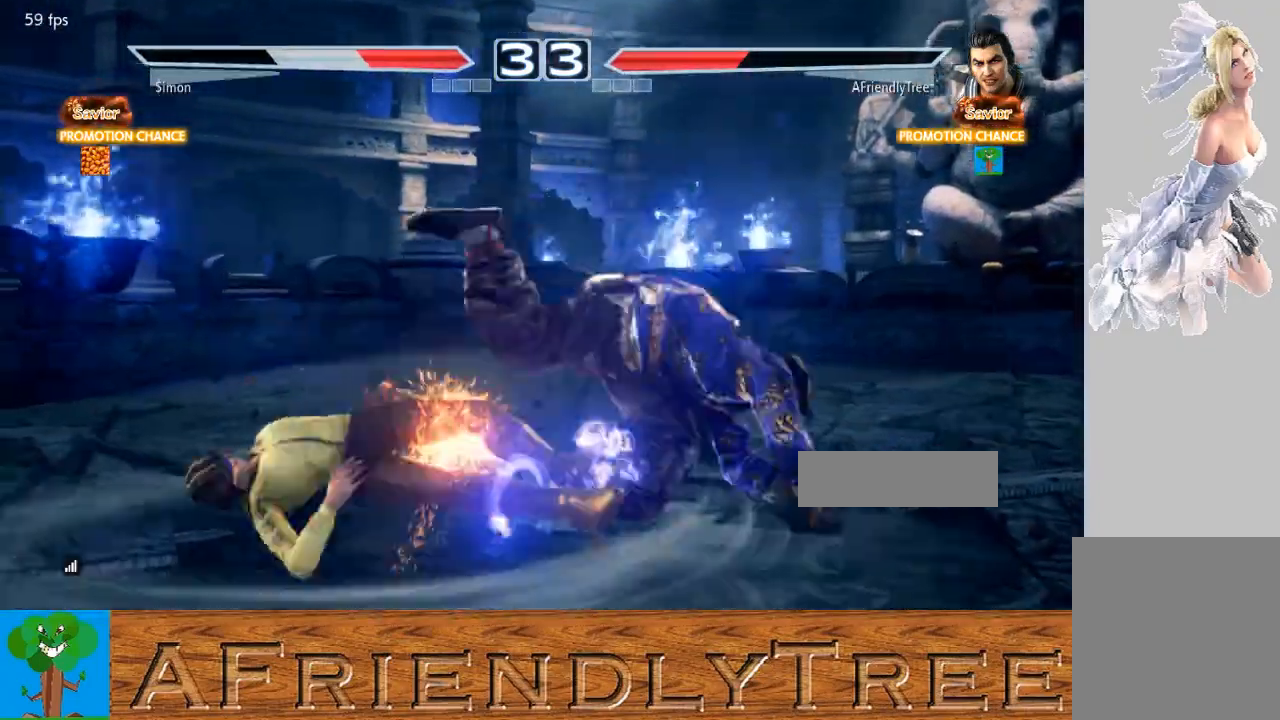
{"buttons": ["CIRCLE"], "left_stick": "center", "events": [[100, "CROSS", "down"], [233, "CROSS", "up"], [367, "CROSS", "down"], [500, "CROSS", "up"]]}
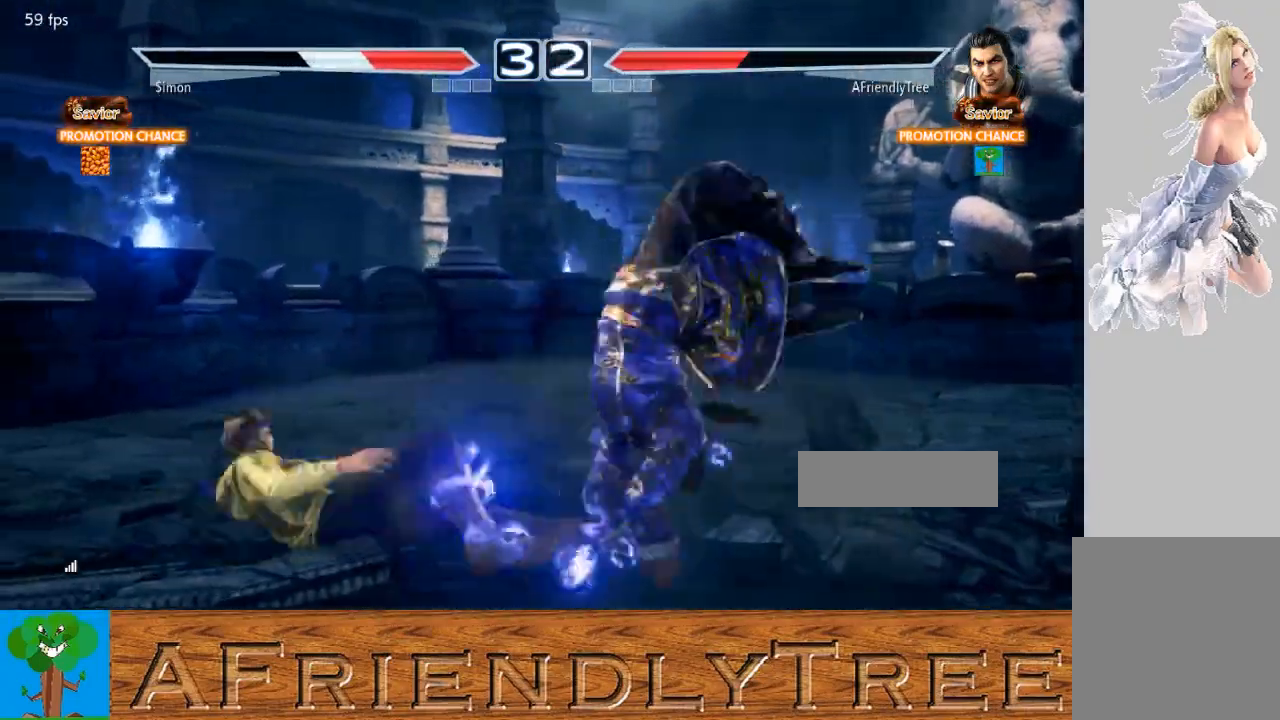
{"buttons": ["CIRCLE"], "left_stick": "center", "events": [[100, "CROSS", "down"], [233, "CROSS", "up"]]}
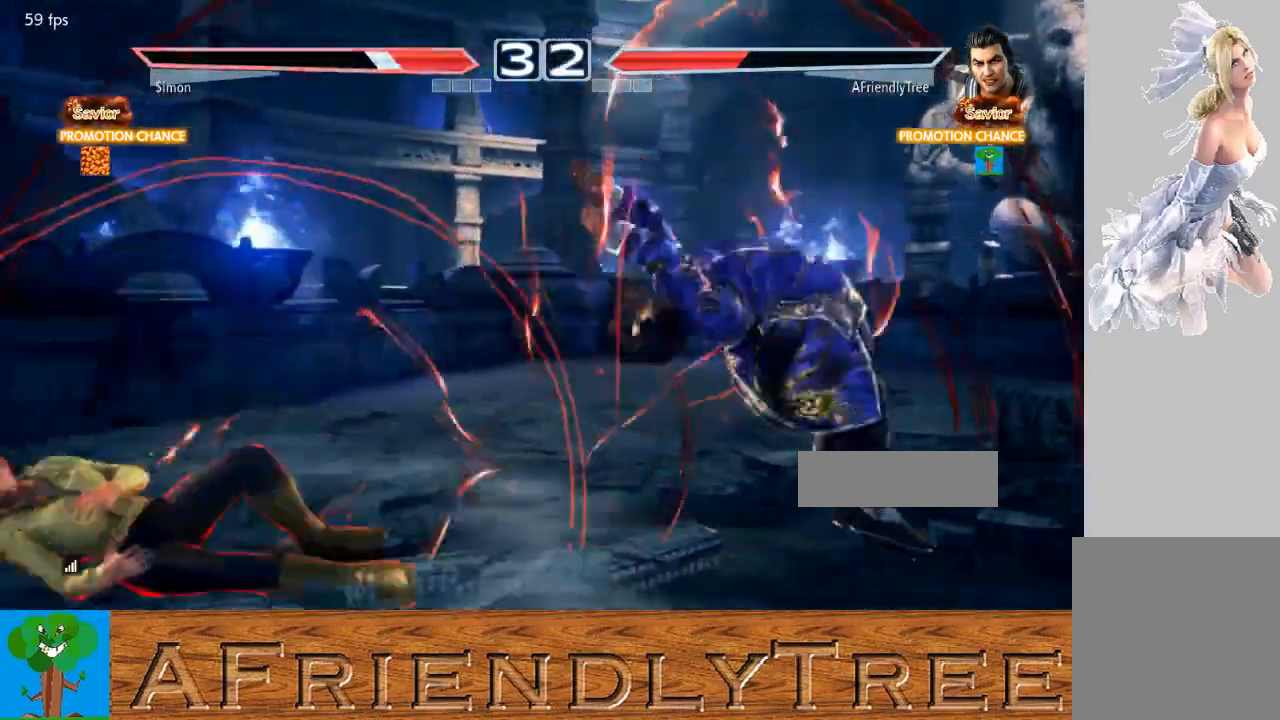
{"buttons": [], "left_stick": "center", "events": [[367, "CIRCLE", "up"]]}
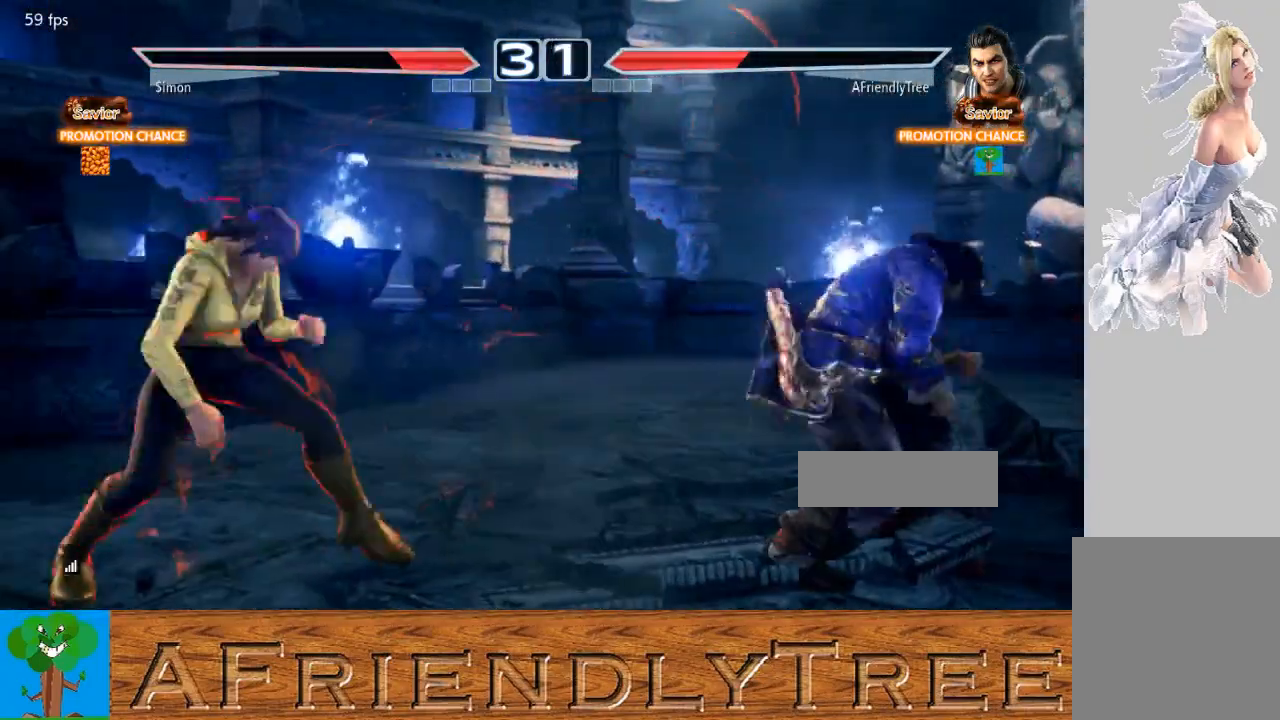
{"buttons": ["SQUARE"], "left_stick": "down", "events": [[67, "left_stick", "down"], [133, "SQUARE", "down"]]}
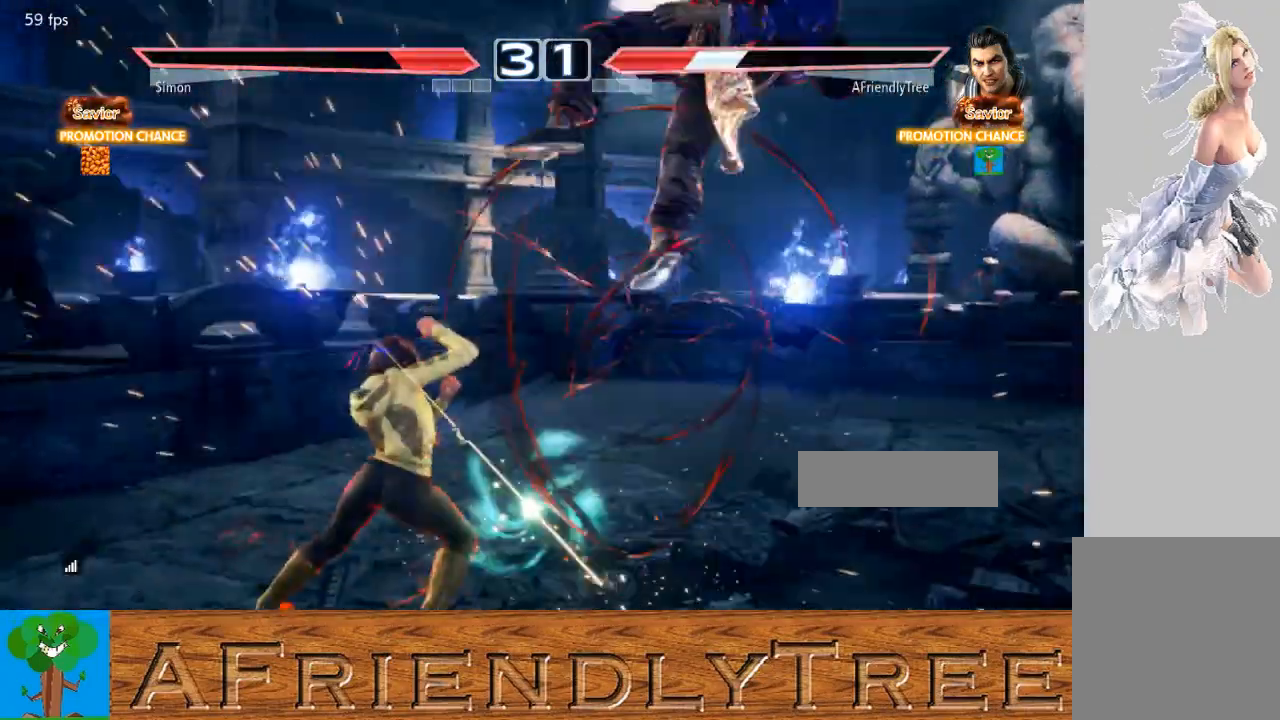
{"buttons": ["SQUARE", "TRIANGLE"], "left_stick": "up", "events": [[133, "SQUARE", "up"], [133, "left_stick", "center"], [400, "TRIANGLE", "down"], [433, "left_stick", "up"], [500, "SQUARE", "down"]]}
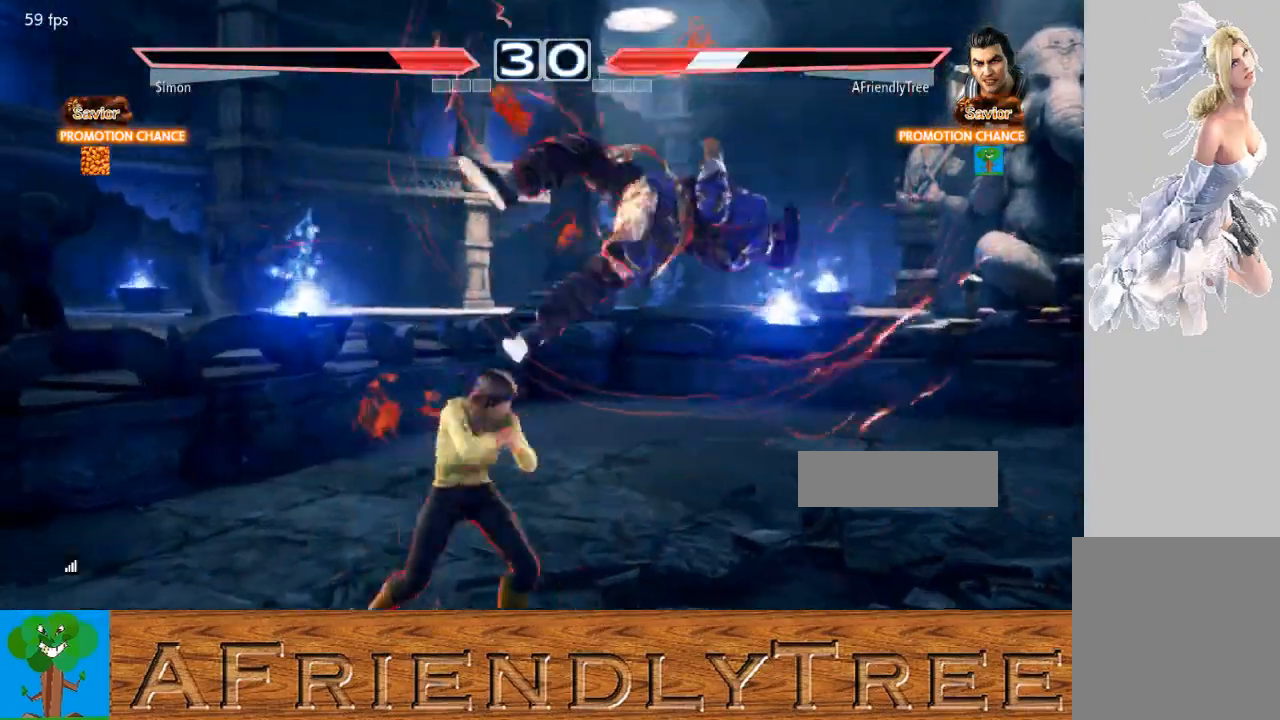
{"buttons": ["SQUARE", "TRIANGLE"], "left_stick": "center", "events": [[133, "SQUARE", "up"], [133, "TRIANGLE", "up"], [233, "TRIANGLE", "down"], [367, "SQUARE", "down"], [400, "left_stick", "center"]]}
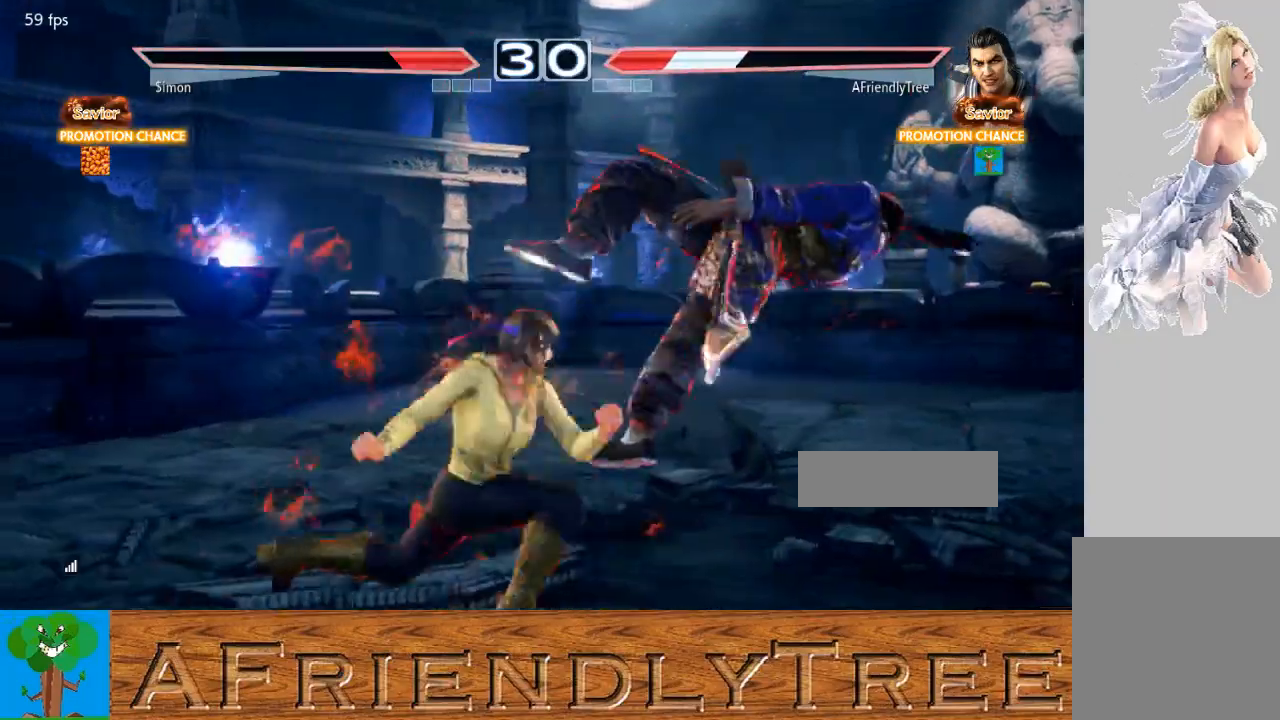
{"buttons": [], "left_stick": "center", "events": [[100, "TRIANGLE", "up"], [133, "SQUARE", "up"]]}
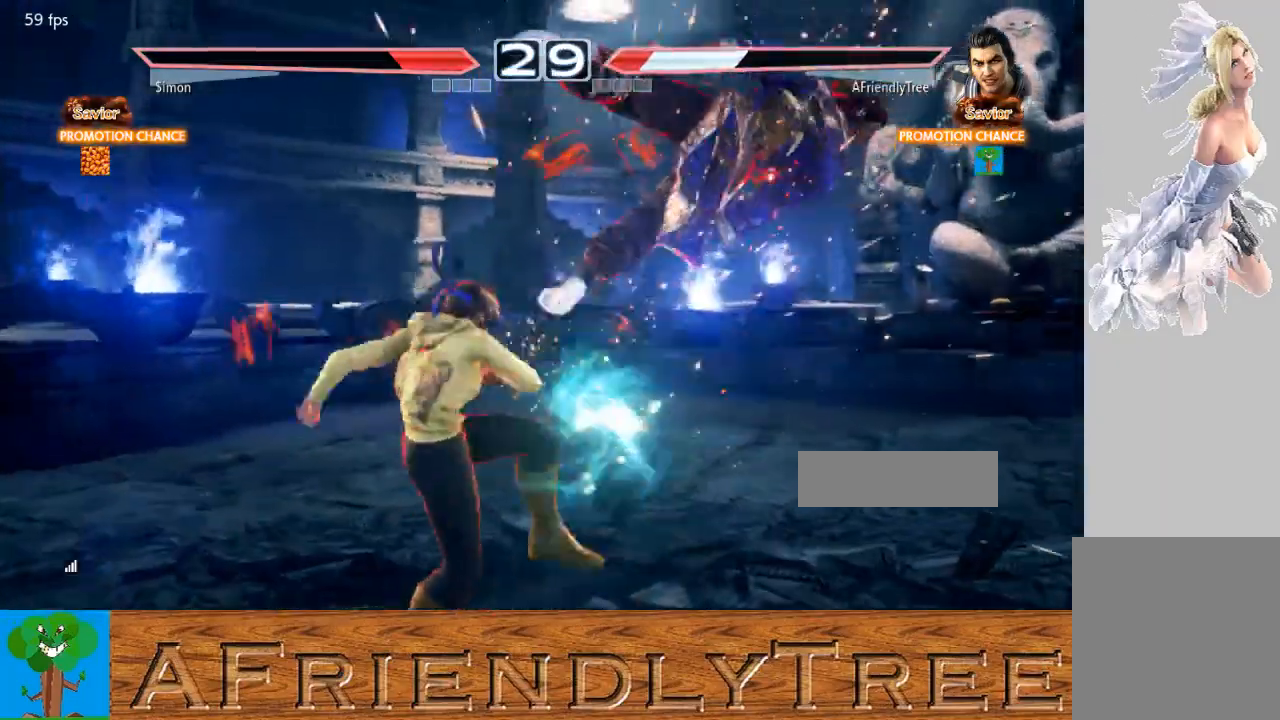
{"buttons": ["SQUARE", "TRIANGLE"], "left_stick": "up", "events": [[167, "left_stick", "up"], [233, "TRIANGLE", "down"], [400, "SQUARE", "down"]]}
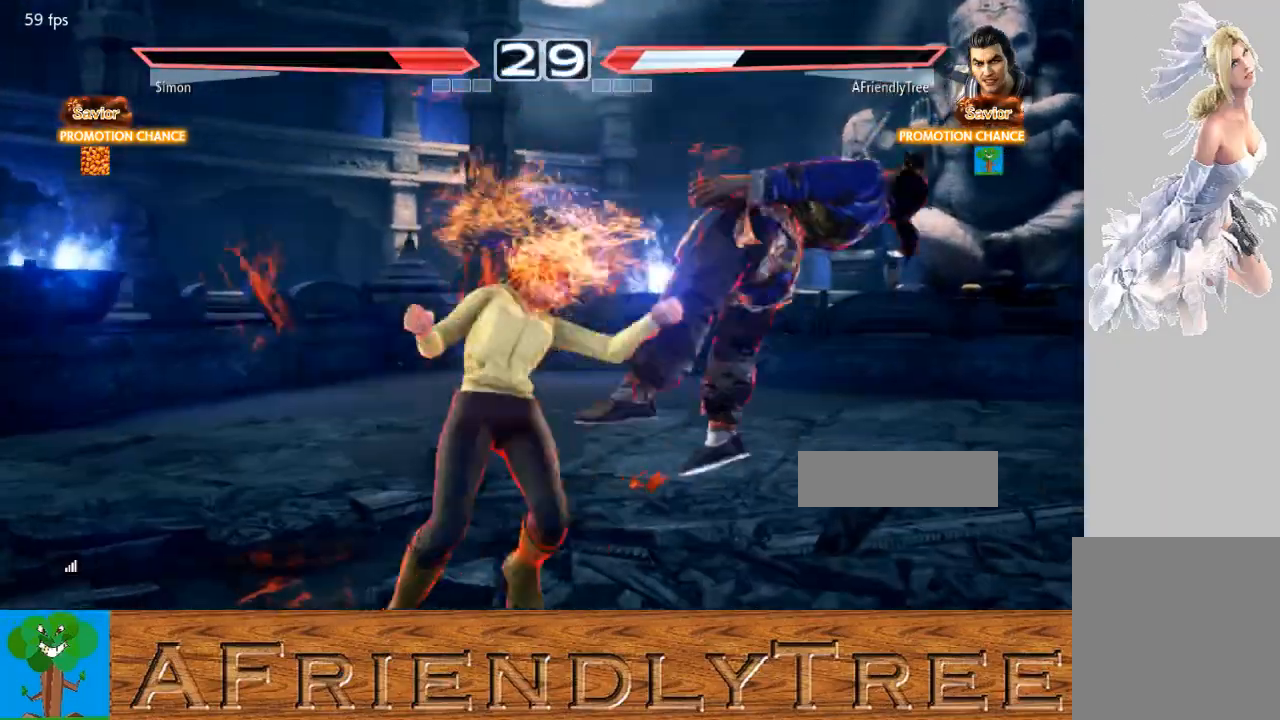
{"buttons": [], "left_stick": "center", "events": [[133, "left_stick", "center"], [233, "SQUARE", "up"], [233, "TRIANGLE", "up"]]}